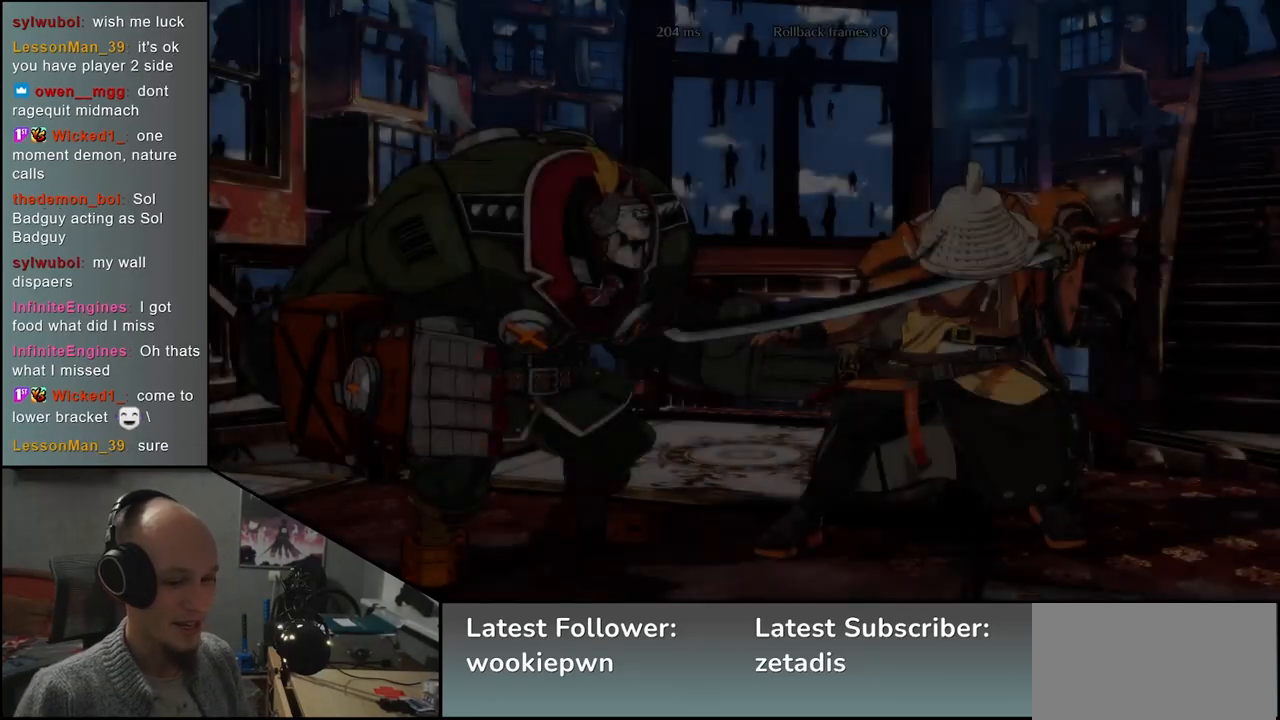
Gameplay with a controller (arcade stick); each line is a JSON object with the inputs held at the frame after it. "events" lists button and stick changes between this image and that frame as [ms after this image, input, new state], when the widget could be followed in between. Not read: L3 R3.
{"buttons": [], "left_stick": "left", "events": [[183, "left_stick", "left"]]}
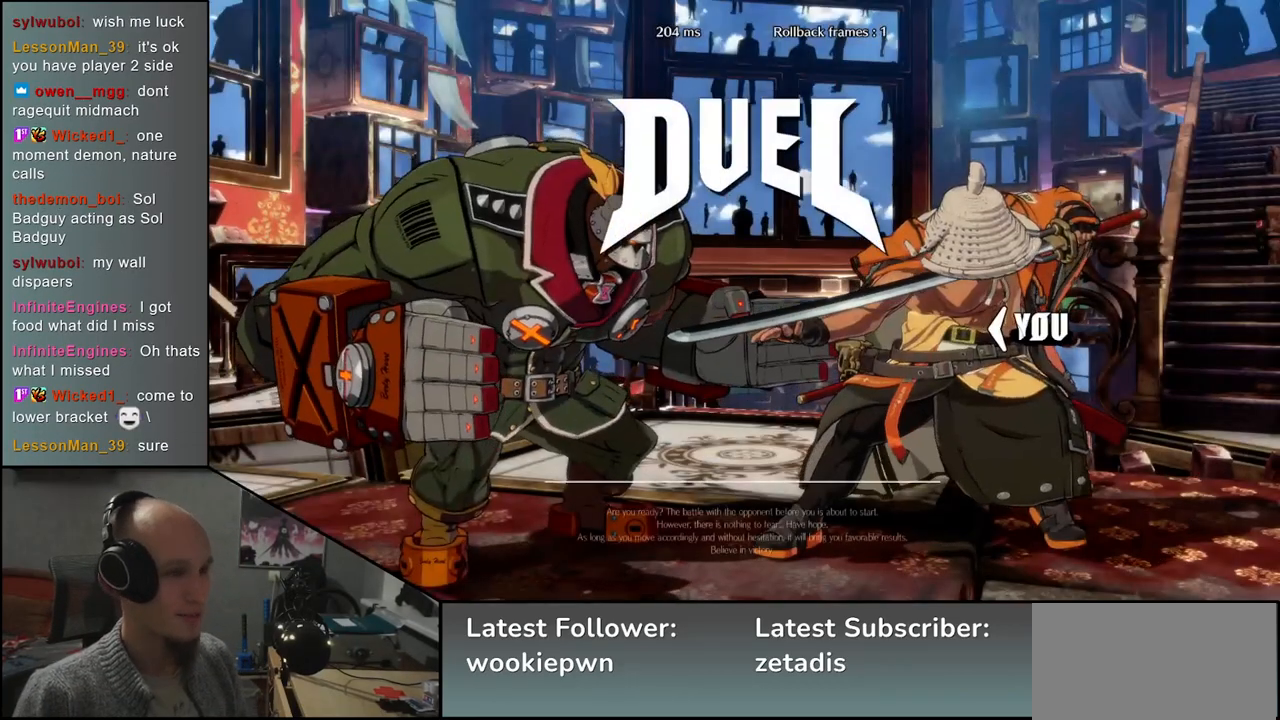
{"buttons": [], "left_stick": "left", "events": []}
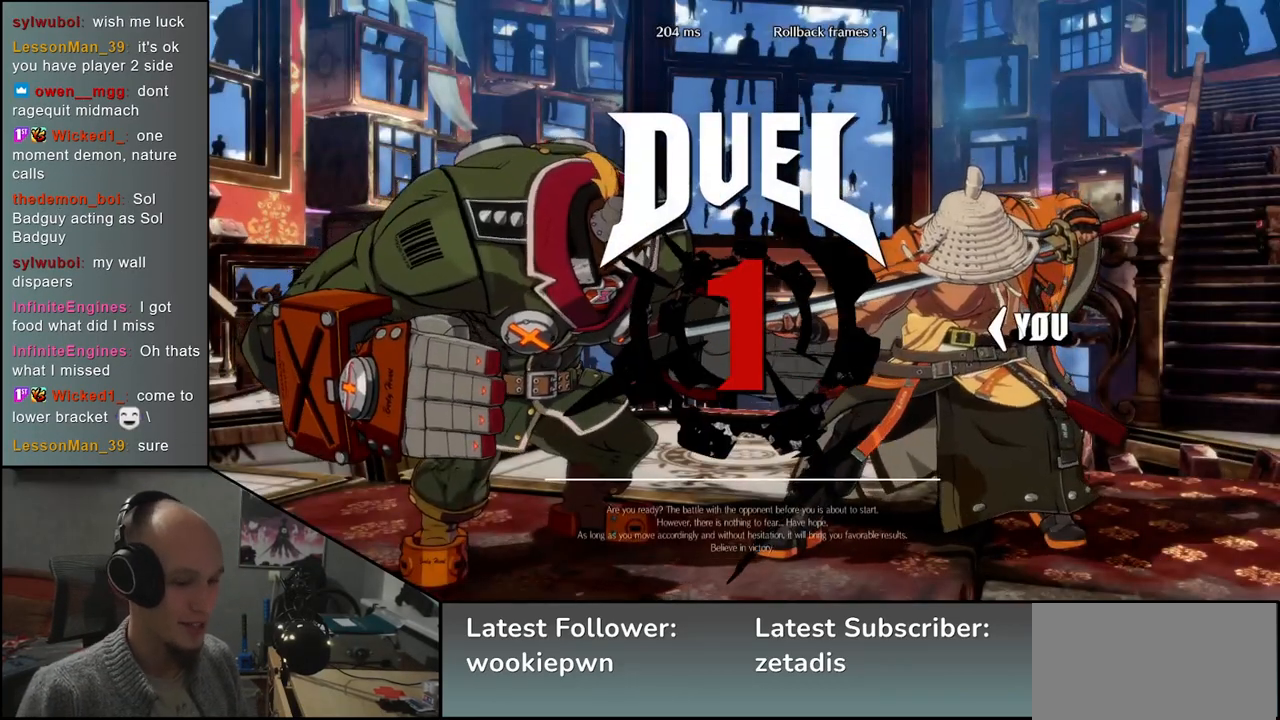
{"buttons": [], "left_stick": "left", "events": []}
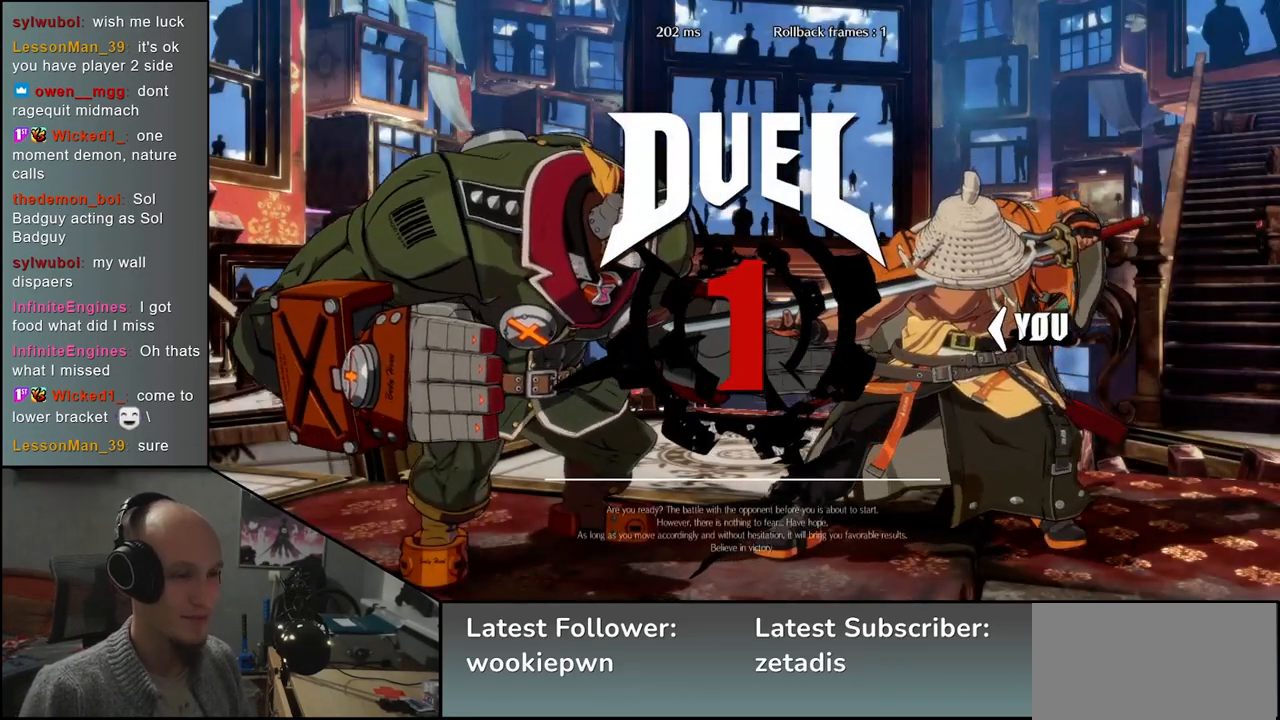
{"buttons": [], "left_stick": "left", "events": []}
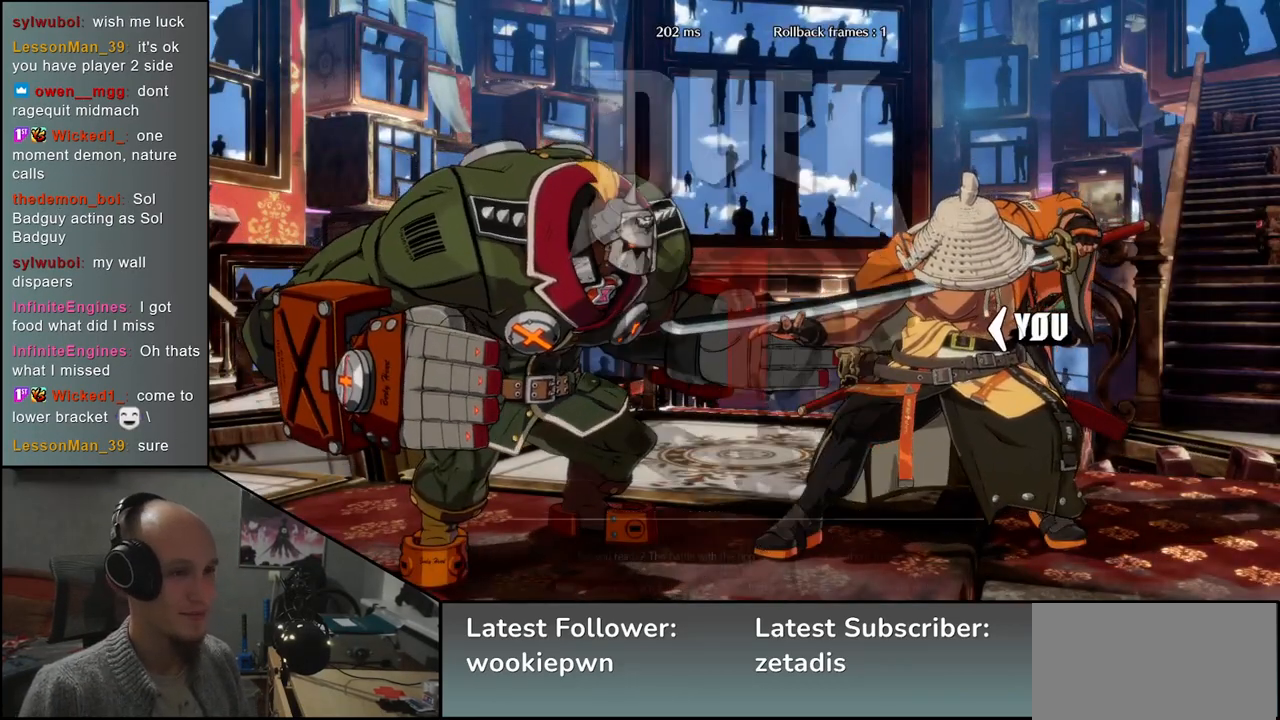
{"buttons": [], "left_stick": "left", "events": []}
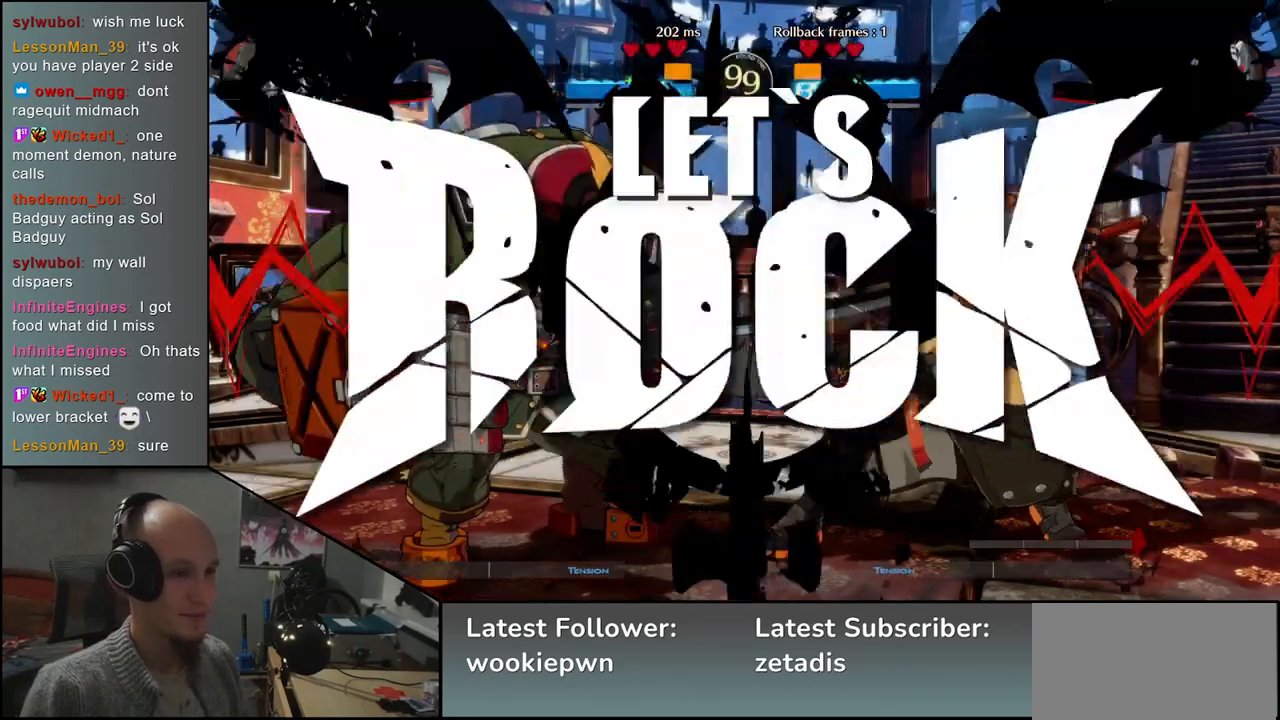
{"buttons": [], "left_stick": "left", "events": []}
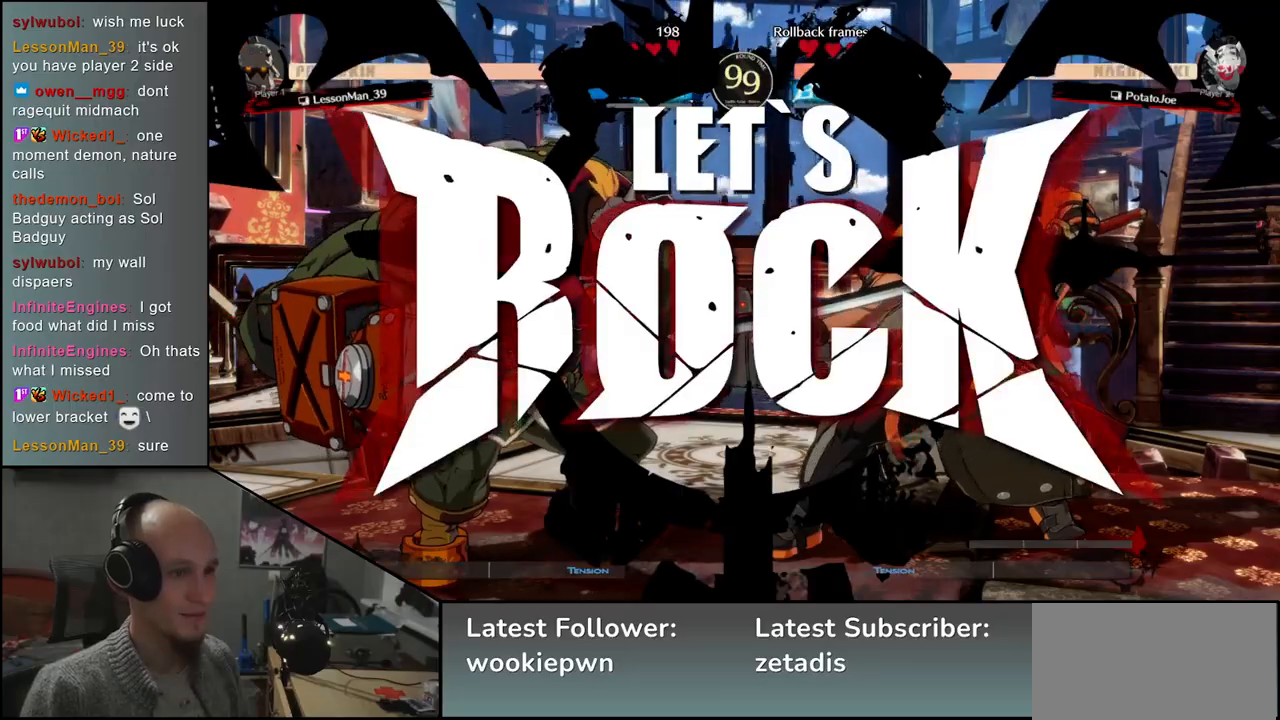
{"buttons": [], "left_stick": "right", "events": [[17, "left_stick", "down"], [100, "left_stick", "right"], [117, "L2", "down"], [233, "L2", "up"], [233, "left_stick", "left"], [317, "left_stick", "down"], [400, "left_stick", "right"]]}
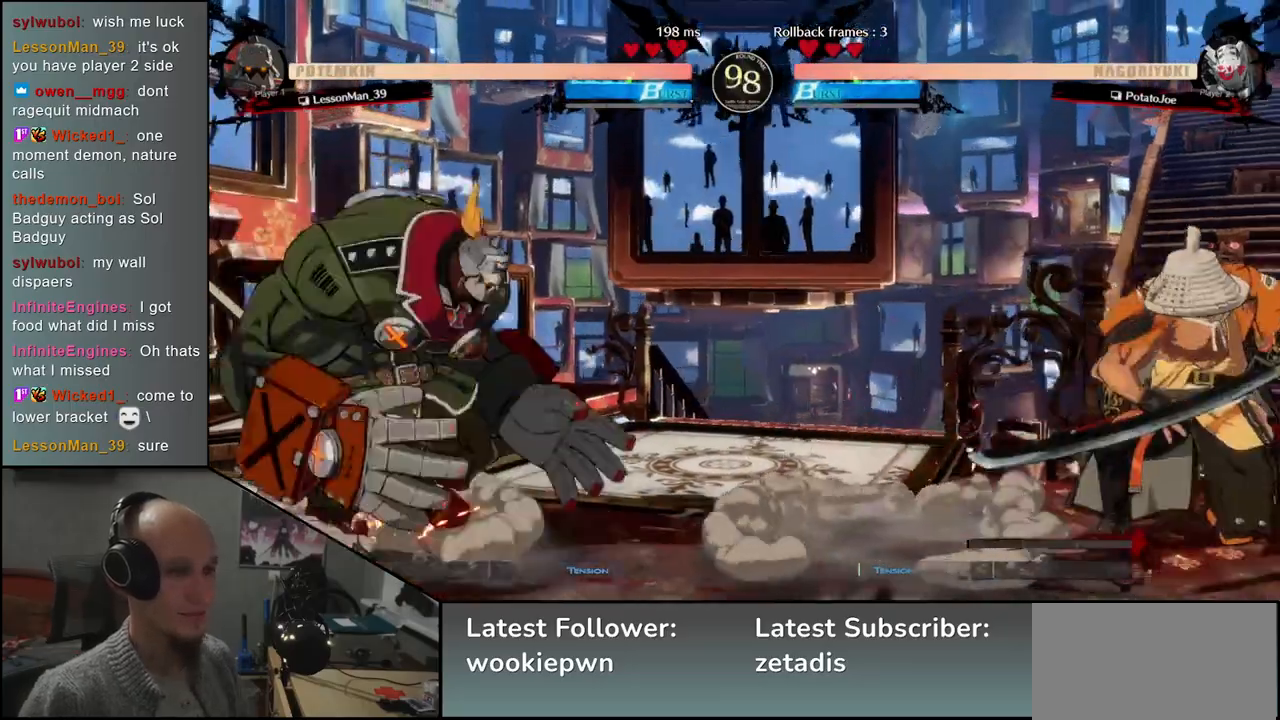
{"buttons": [], "left_stick": "left", "events": [[183, "left_stick", "down"], [250, "TRIANGLE", "down"], [250, "left_stick", "left"], [317, "left_stick", "center"], [367, "left_stick", "right"], [383, "TRIANGLE", "up"], [417, "left_stick", "down"], [483, "left_stick", "left"]]}
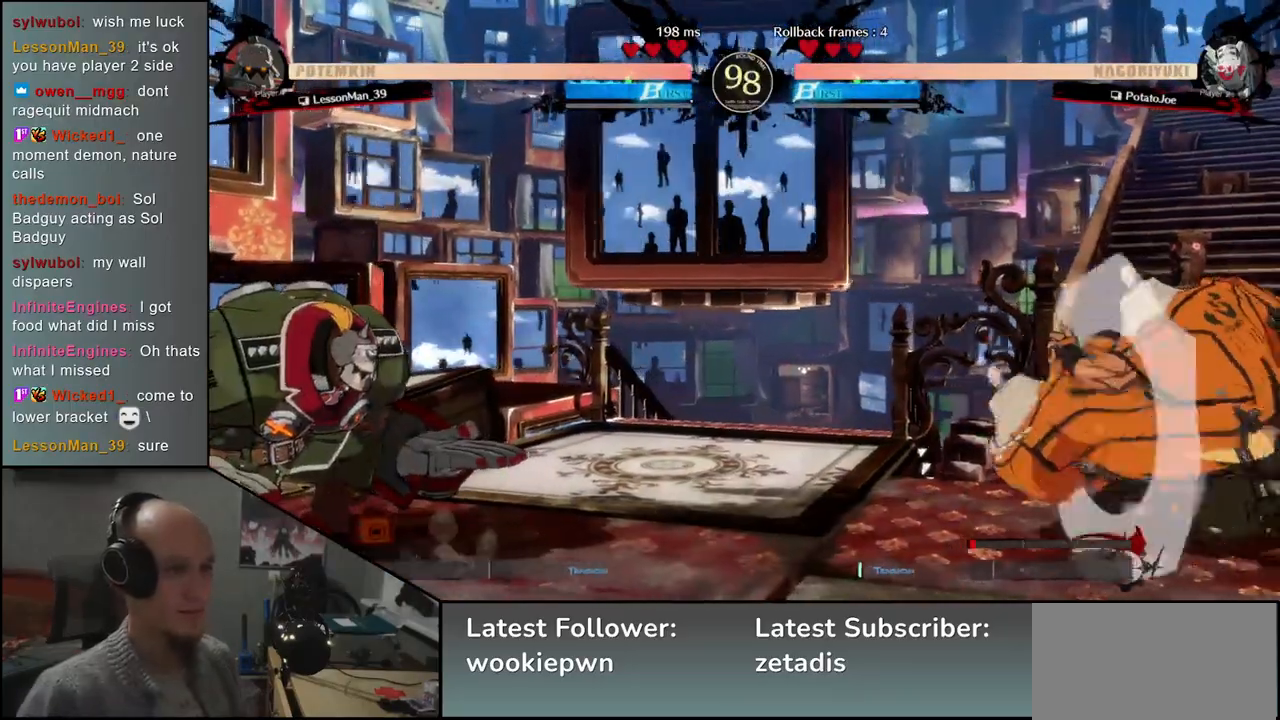
{"buttons": ["TRIANGLE"], "left_stick": "center", "events": [[50, "L2", "down"], [83, "left_stick", "center"], [100, "L2", "up"], [250, "TRIANGLE", "down"], [350, "TRIANGLE", "up"], [500, "TRIANGLE", "down"]]}
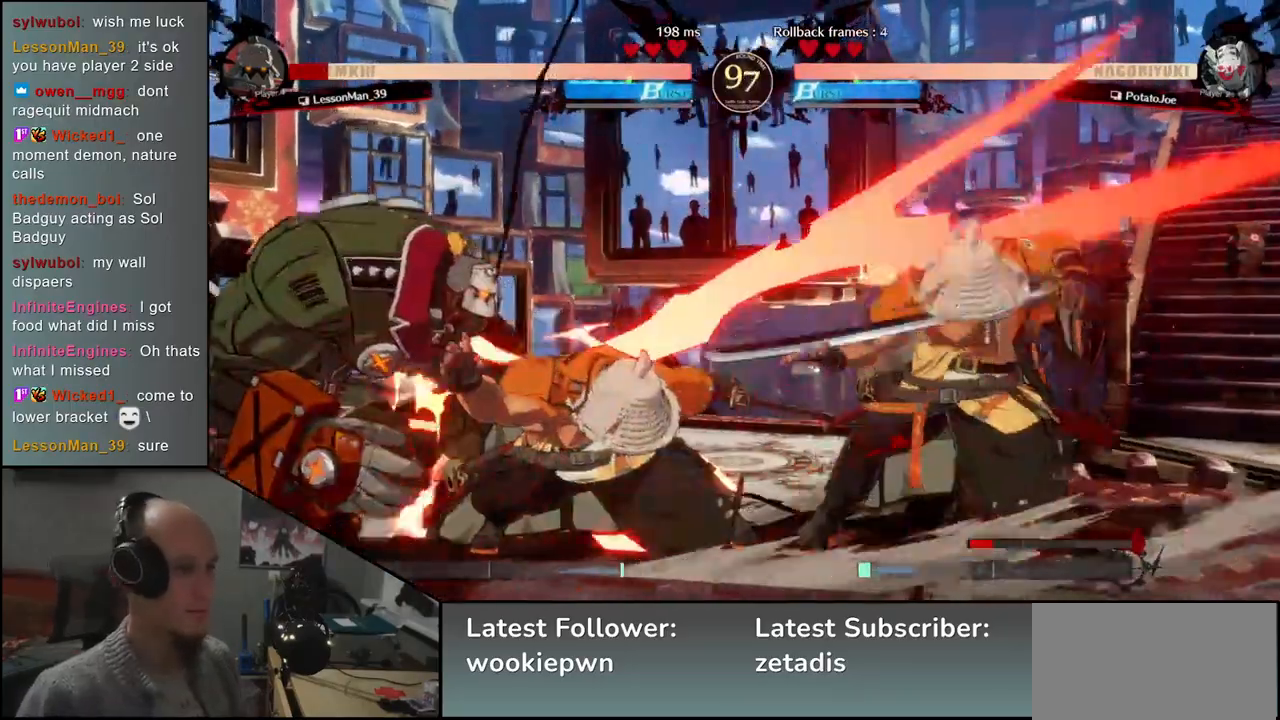
{"buttons": [], "left_stick": "center", "events": [[67, "TRIANGLE", "up"], [183, "TRIANGLE", "down"], [267, "TRIANGLE", "up"], [383, "TRIANGLE", "down"], [483, "TRIANGLE", "up"]]}
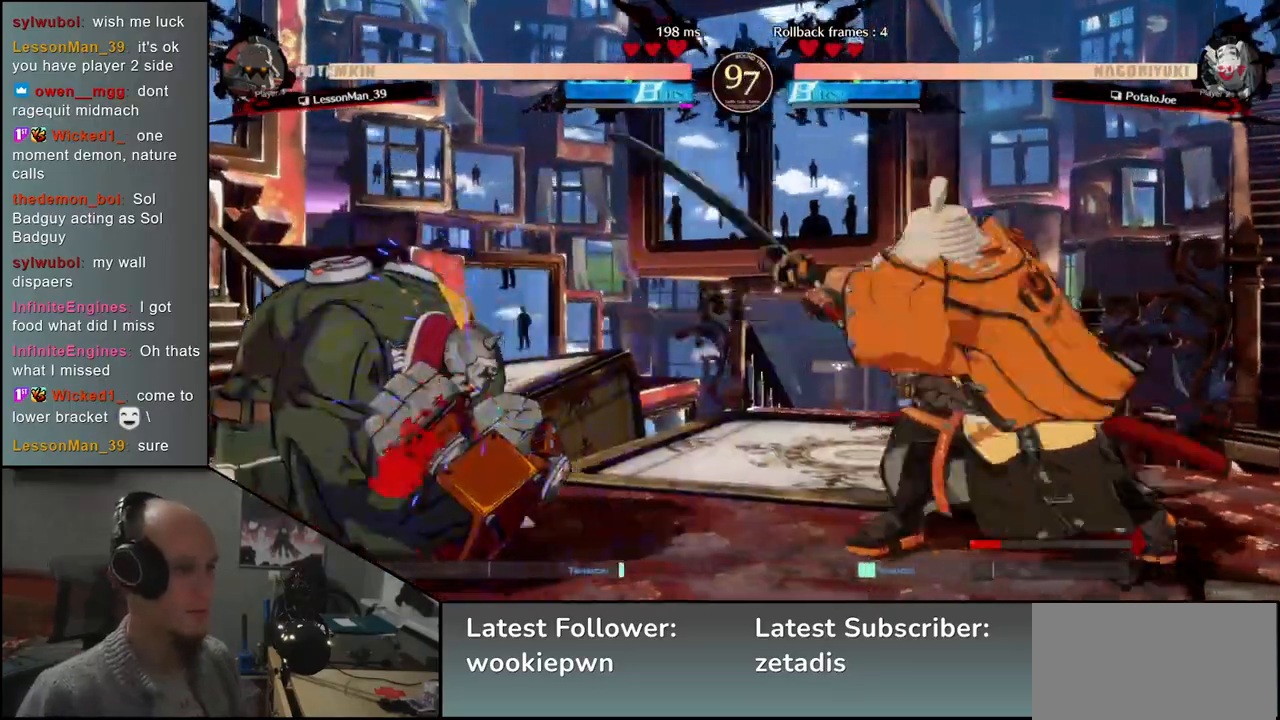
{"buttons": ["L2"], "left_stick": "right", "events": [[83, "TRIANGLE", "down"], [183, "TRIANGLE", "up"], [300, "left_stick", "left"], [400, "left_stick", "down"], [467, "left_stick", "right"], [500, "L2", "down"]]}
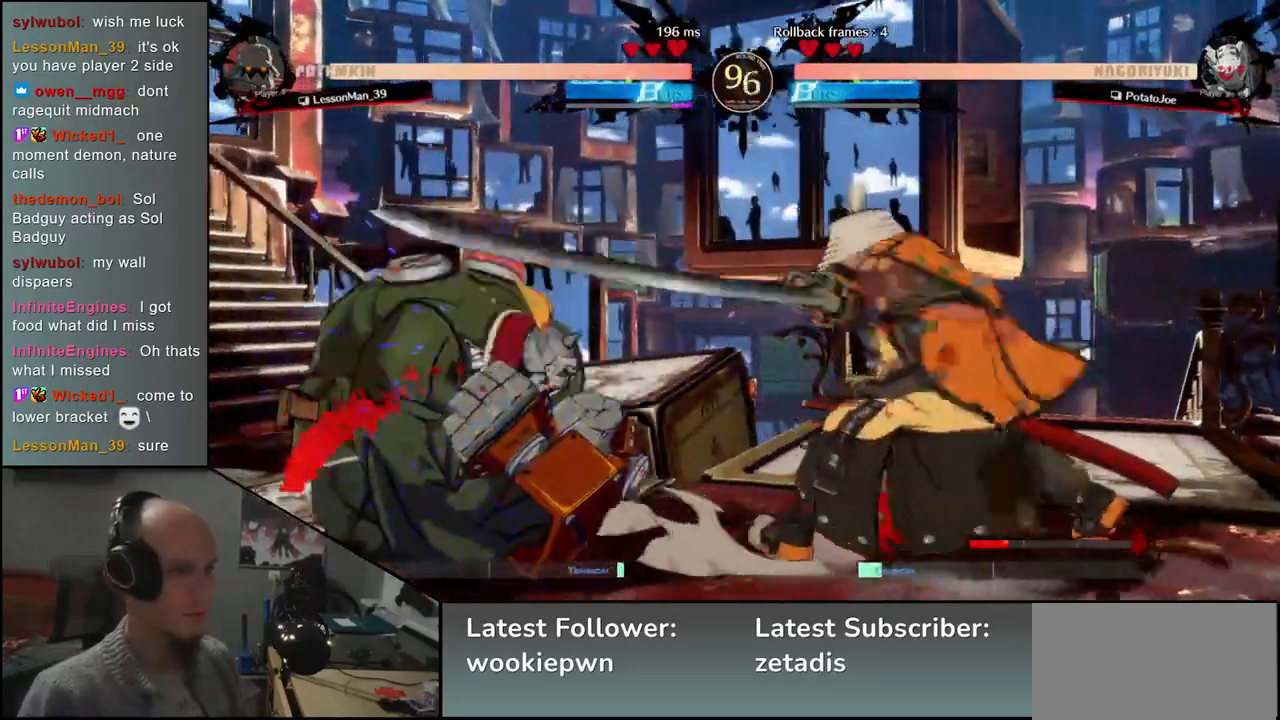
{"buttons": [], "left_stick": "center", "events": [[50, "left_stick", "left"], [100, "L2", "up"], [500, "left_stick", "center"]]}
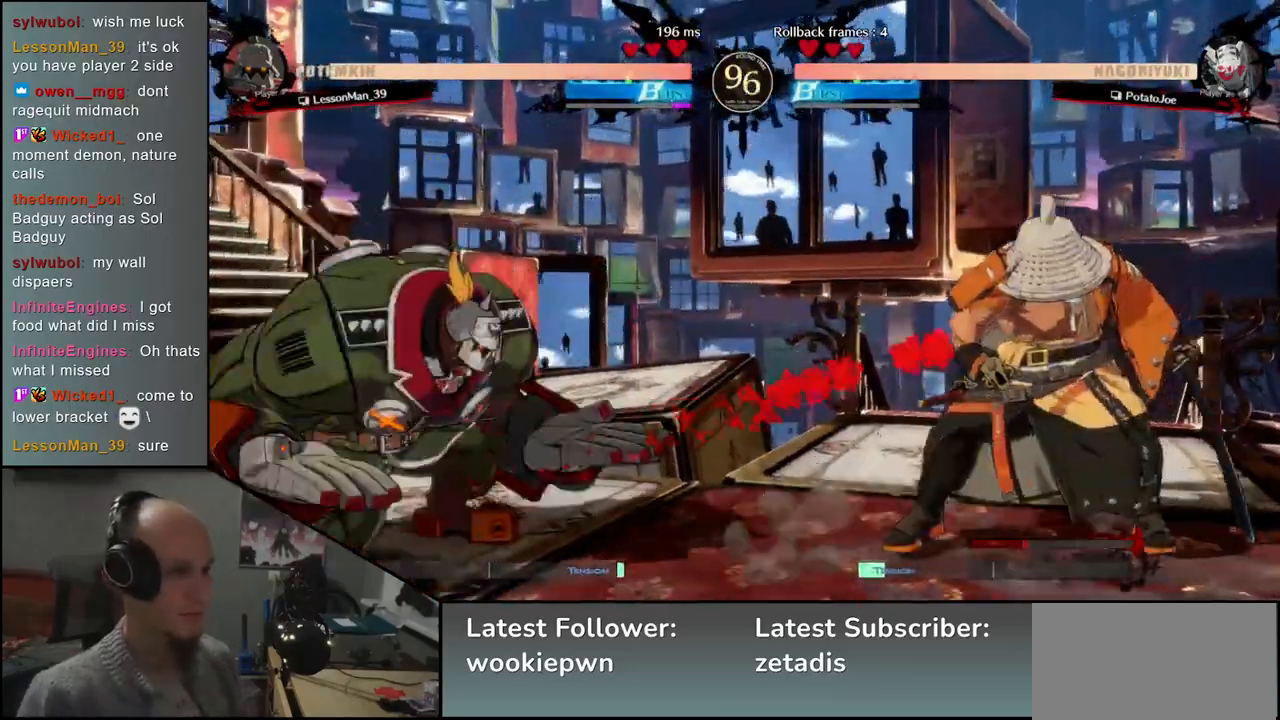
{"buttons": [], "left_stick": "right", "events": [[17, "left_stick", "right"], [233, "left_stick", "down"], [283, "left_stick", "left"], [367, "left_stick", "up"], [417, "left_stick", "right"]]}
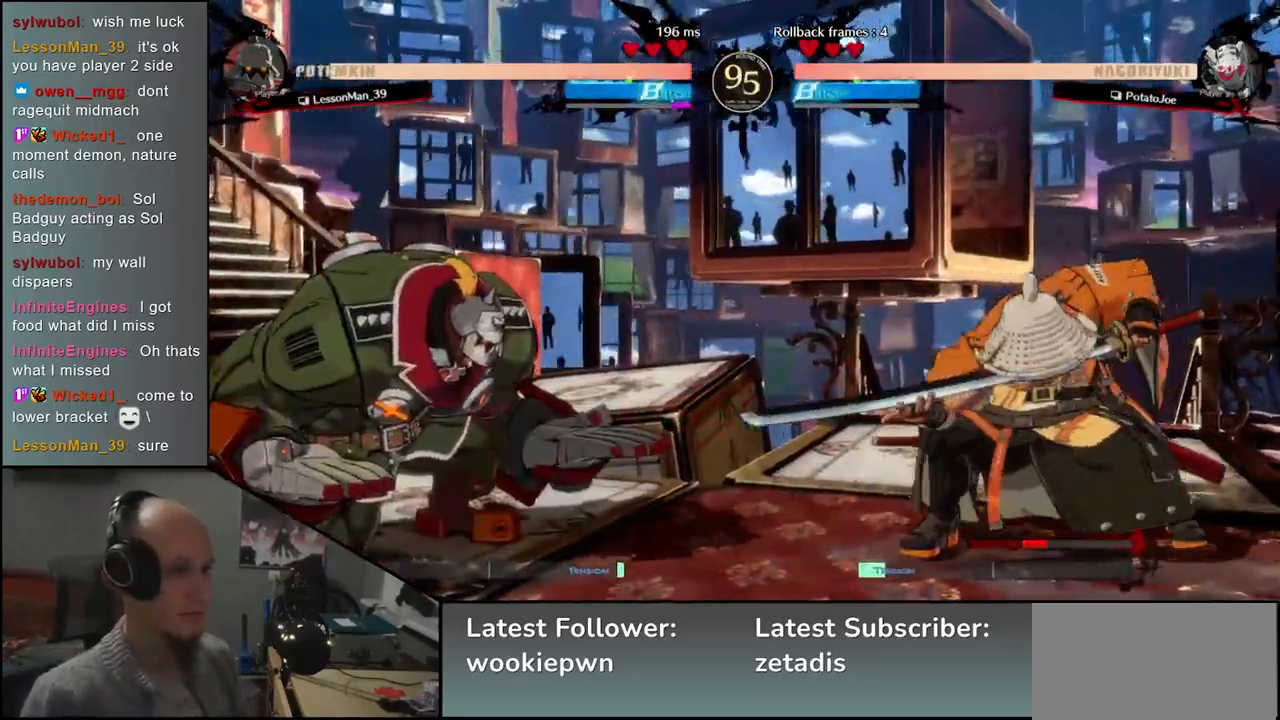
{"buttons": [], "left_stick": "right", "events": [[383, "L2", "down"], [433, "L2", "up"]]}
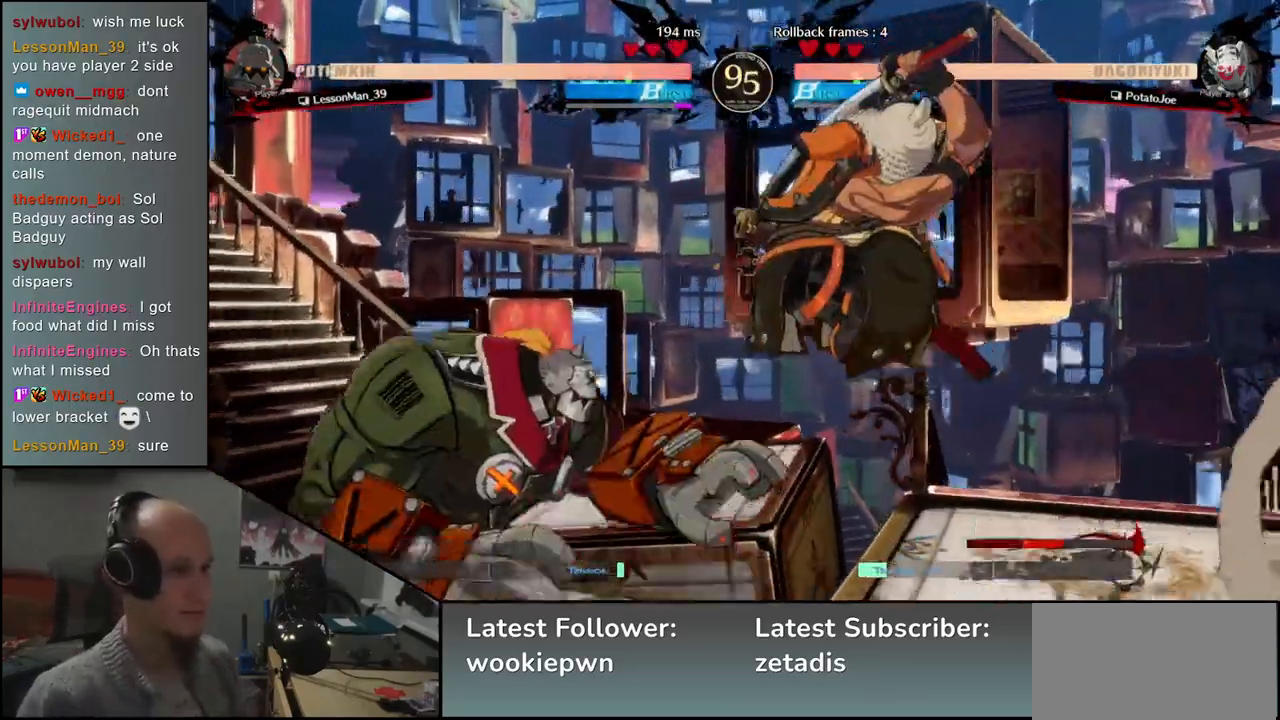
{"buttons": [], "left_stick": "center", "events": [[50, "L2", "down"], [117, "L2", "up"], [367, "TRIANGLE", "down"], [467, "TRIANGLE", "up"], [467, "left_stick", "center"]]}
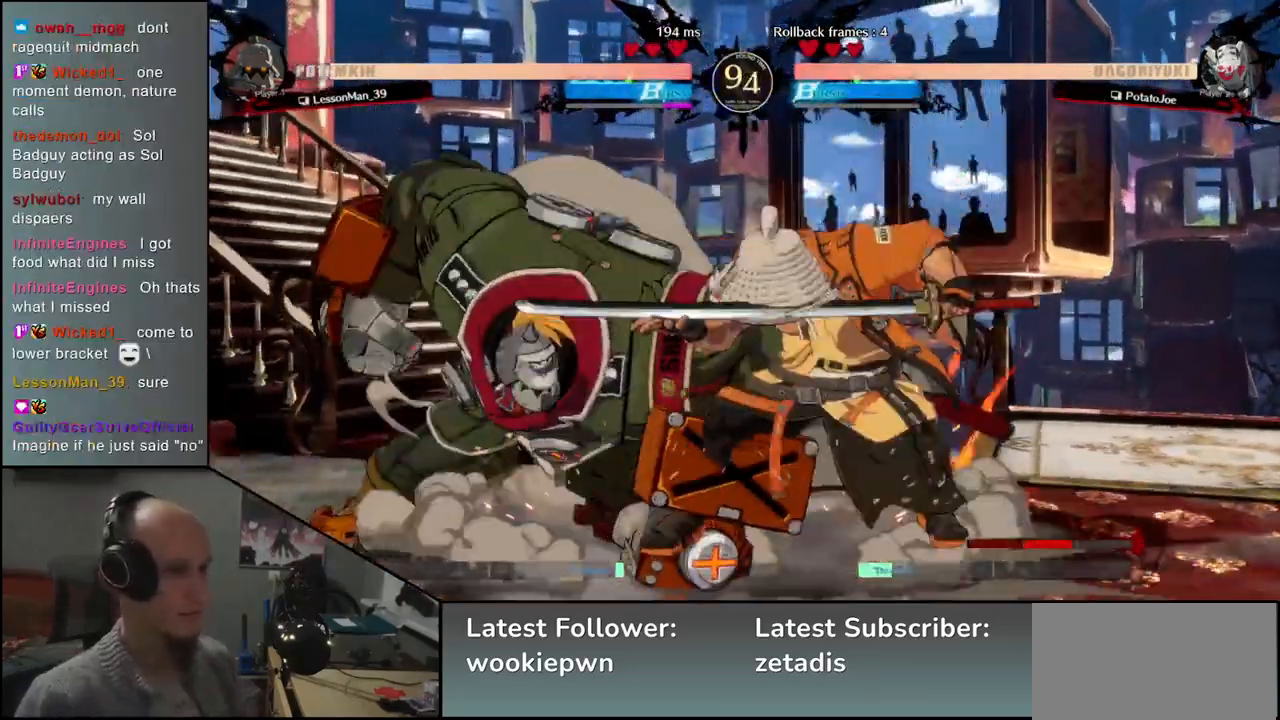
{"buttons": [], "left_stick": "center", "events": [[67, "TRIANGLE", "down"], [133, "TRIANGLE", "up"], [233, "TRIANGLE", "down"], [333, "TRIANGLE", "up"]]}
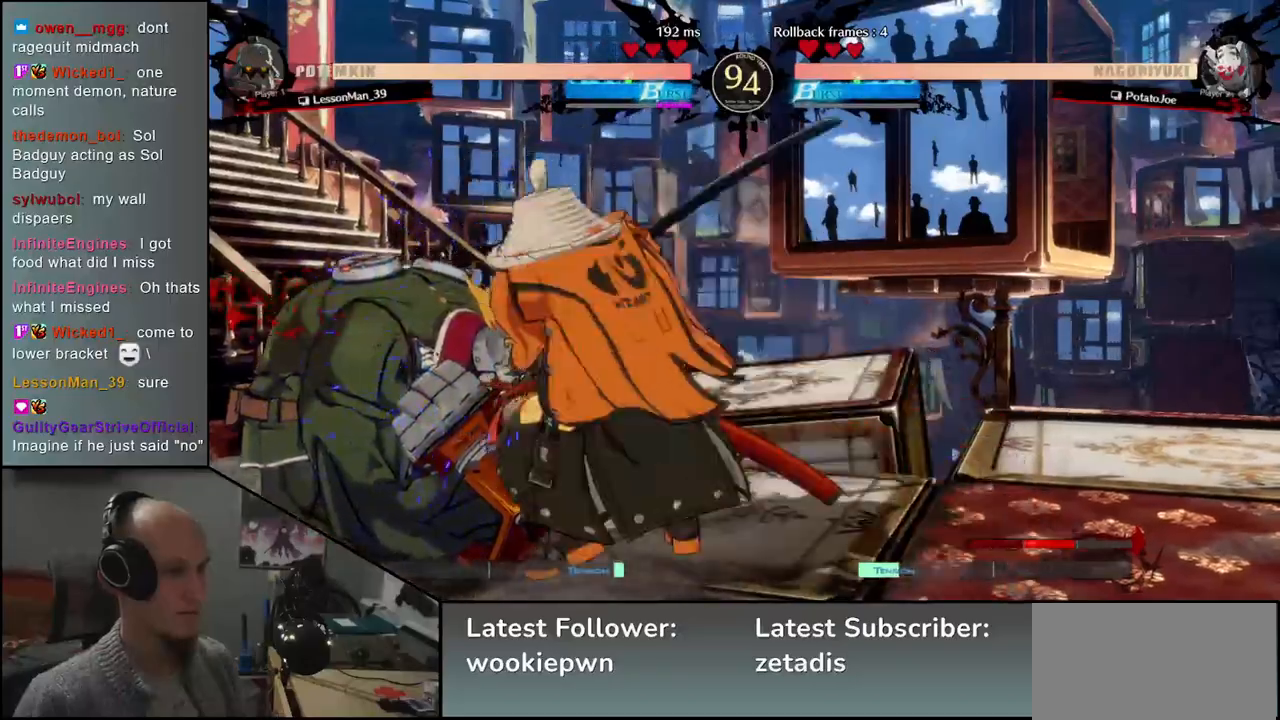
{"buttons": [], "left_stick": "left", "events": [[133, "left_stick", "left"], [233, "left_stick", "down"], [283, "left_stick", "right"], [333, "L2", "down"], [383, "left_stick", "left"], [433, "L2", "up"]]}
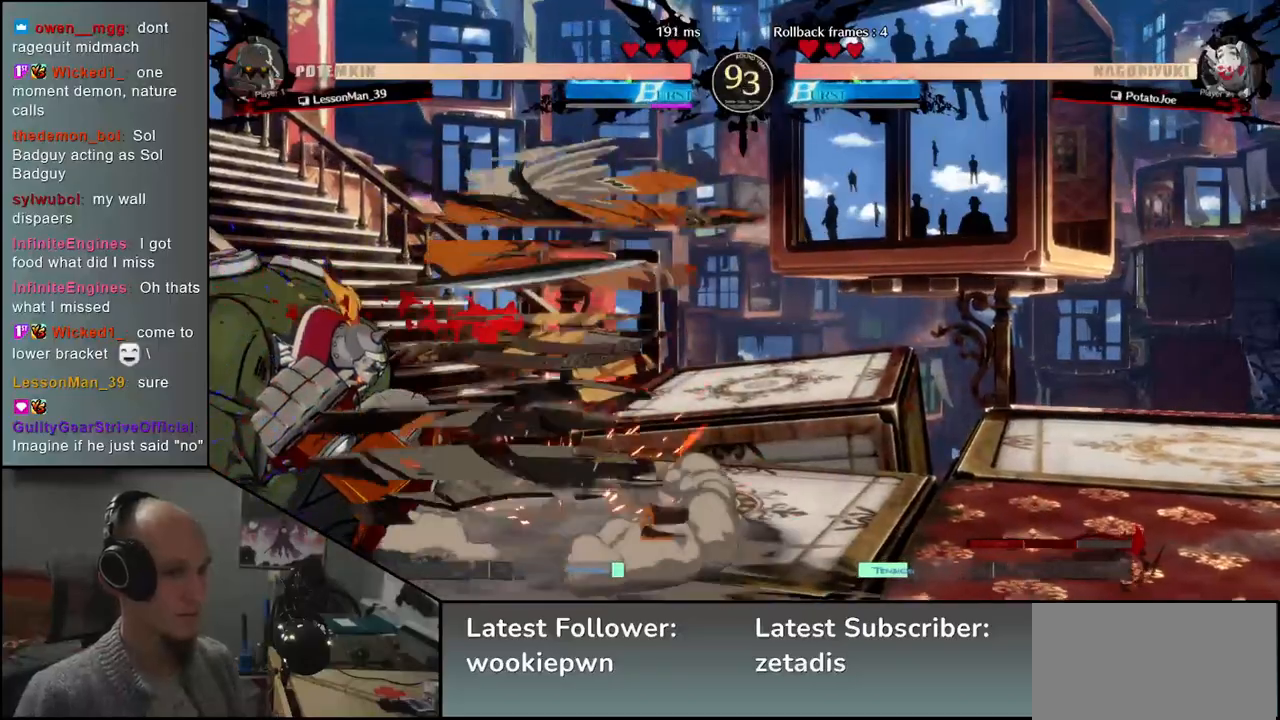
{"buttons": [], "left_stick": "center", "events": [[133, "left_stick", "center"], [183, "TRIANGLE", "down"], [283, "TRIANGLE", "up"], [383, "TRIANGLE", "down"], [483, "TRIANGLE", "up"]]}
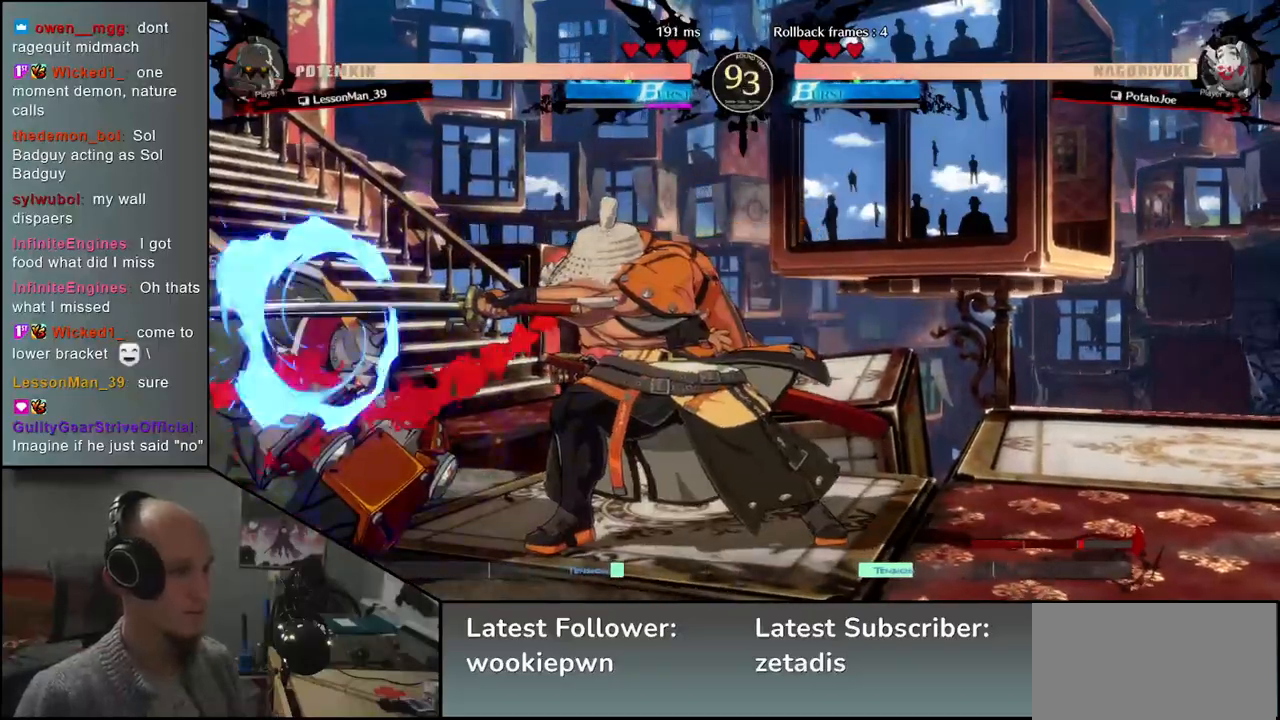
{"buttons": [], "left_stick": "down", "events": [[117, "TRIANGLE", "down"], [217, "TRIANGLE", "up"], [350, "left_stick", "left"], [483, "left_stick", "down"]]}
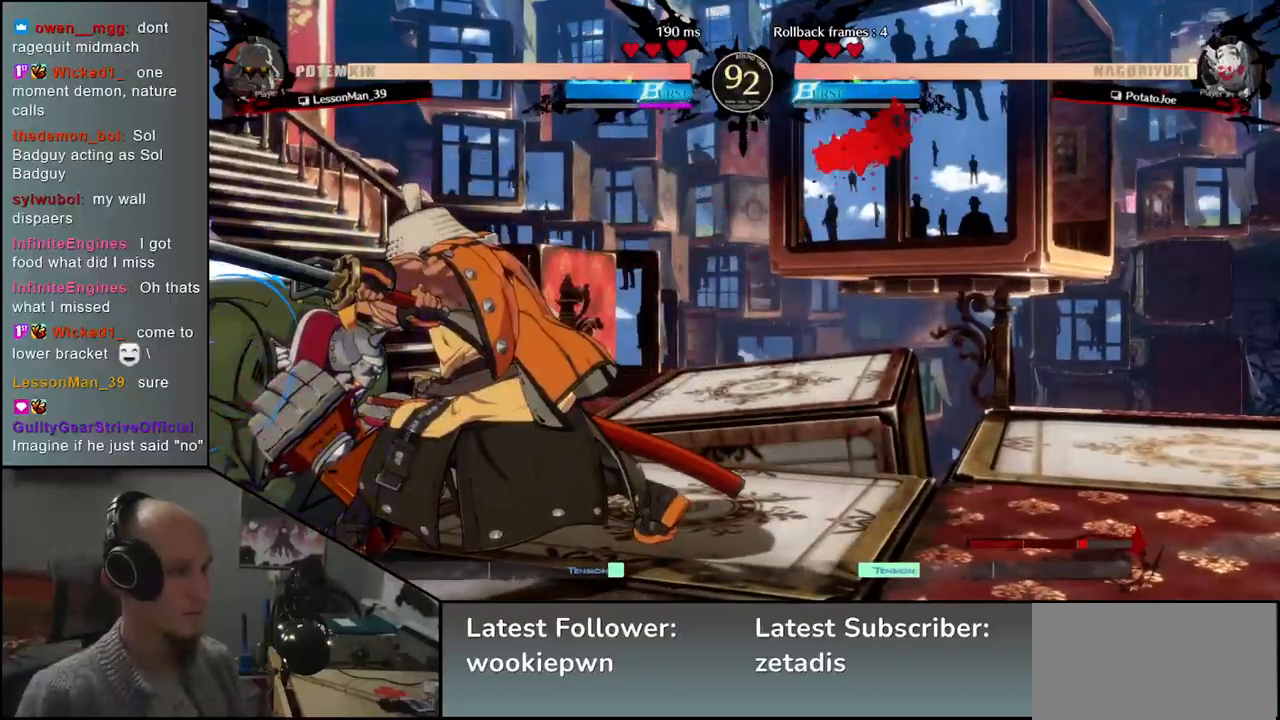
{"buttons": [], "left_stick": "left", "events": [[83, "left_stick", "left"], [167, "left_stick", "down"], [233, "left_stick", "left"], [317, "left_stick", "down"], [383, "R1", "down"], [400, "left_stick", "left"], [467, "R1", "up"]]}
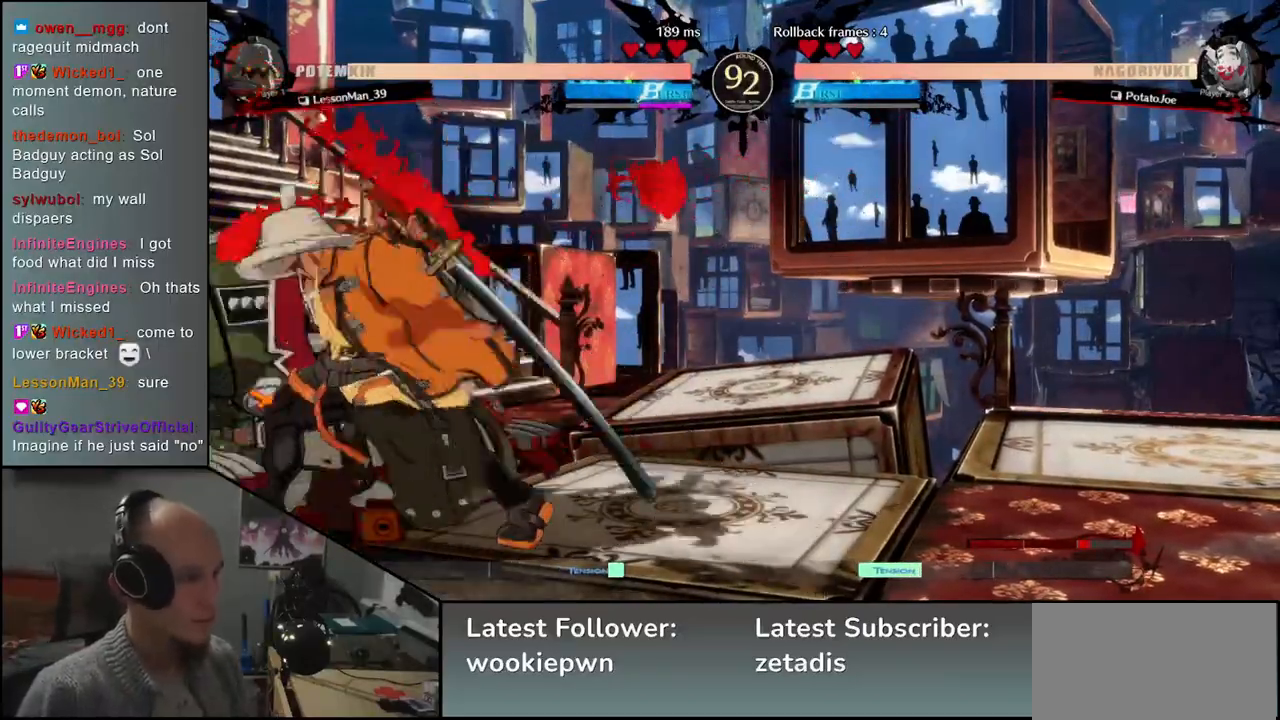
{"buttons": [], "left_stick": "left", "events": [[17, "left_stick", "center"], [417, "left_stick", "left"]]}
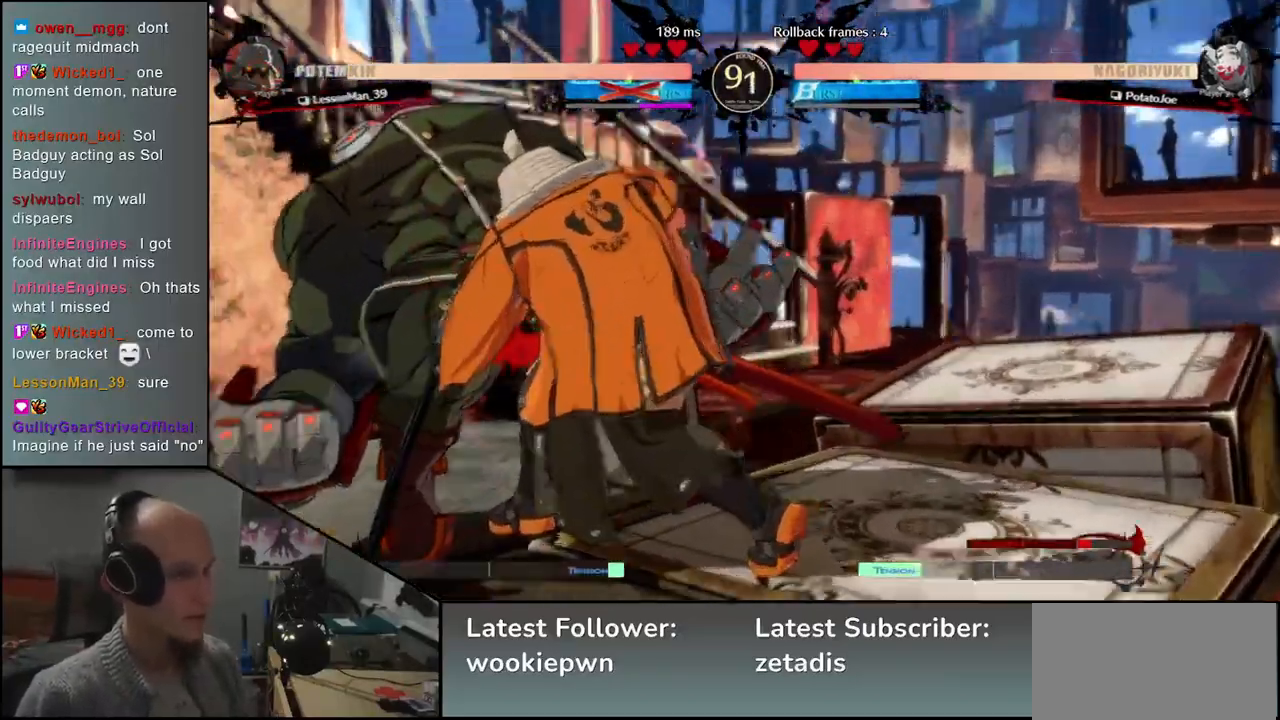
{"buttons": [], "left_stick": "right", "events": [[167, "left_stick", "right"]]}
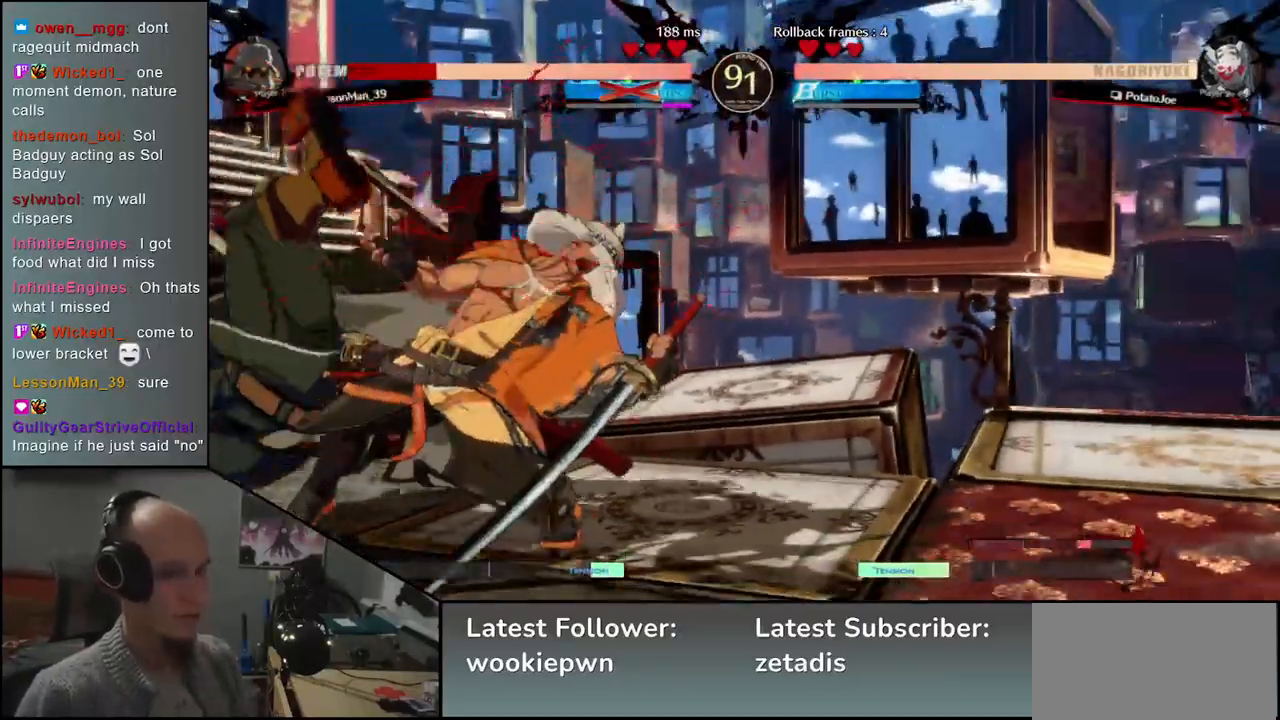
{"buttons": [], "left_stick": "right", "events": []}
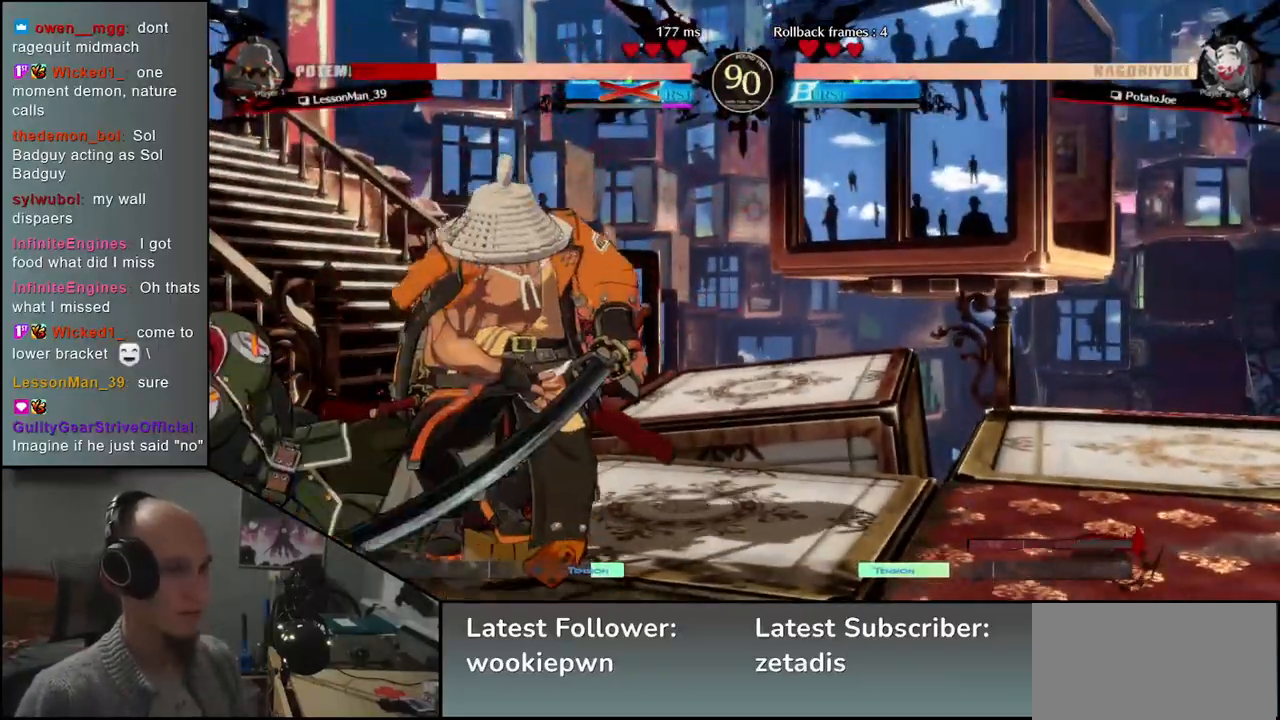
{"buttons": [], "left_stick": "down-left", "events": [[150, "R2", "down"], [267, "R2", "up"], [483, "left_stick", "down-left"]]}
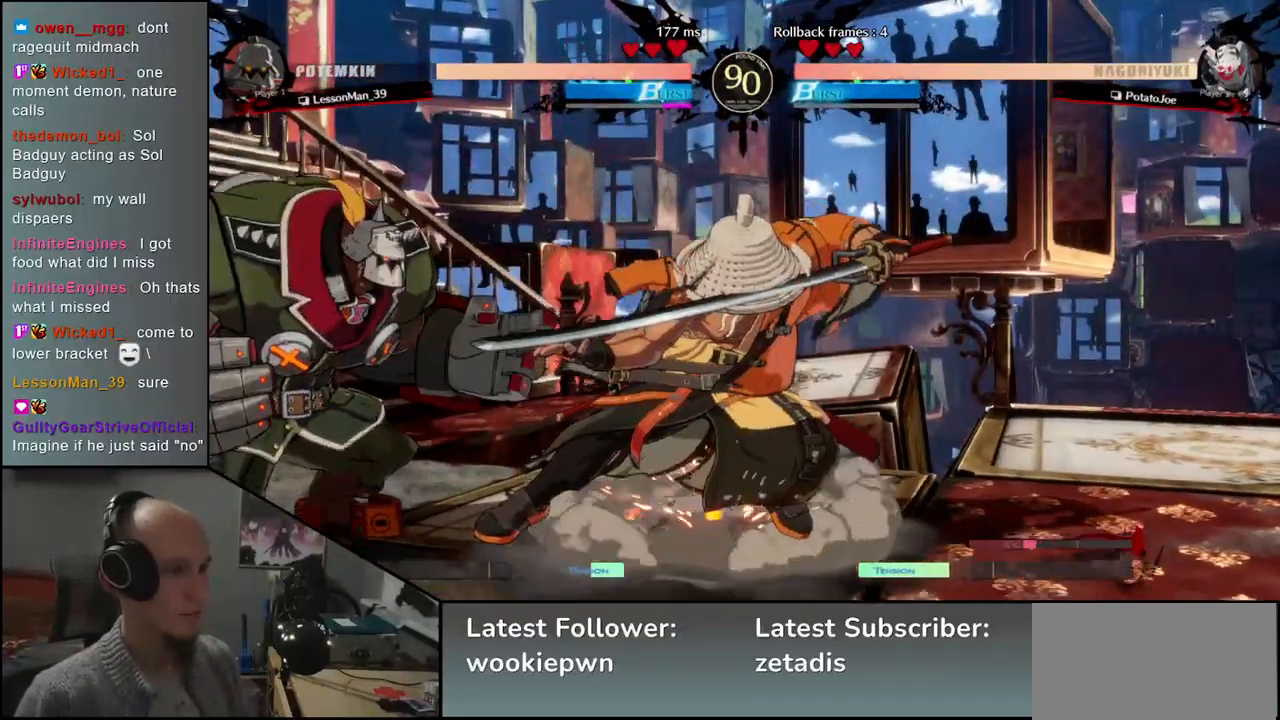
{"buttons": [], "left_stick": "left", "events": [[50, "left_stick", "down-right"], [100, "SQUARE", "down"], [150, "left_stick", "up-right"], [217, "left_stick", "left"], [233, "SQUARE", "up"], [333, "left_stick", "down"], [433, "left_stick", "left"]]}
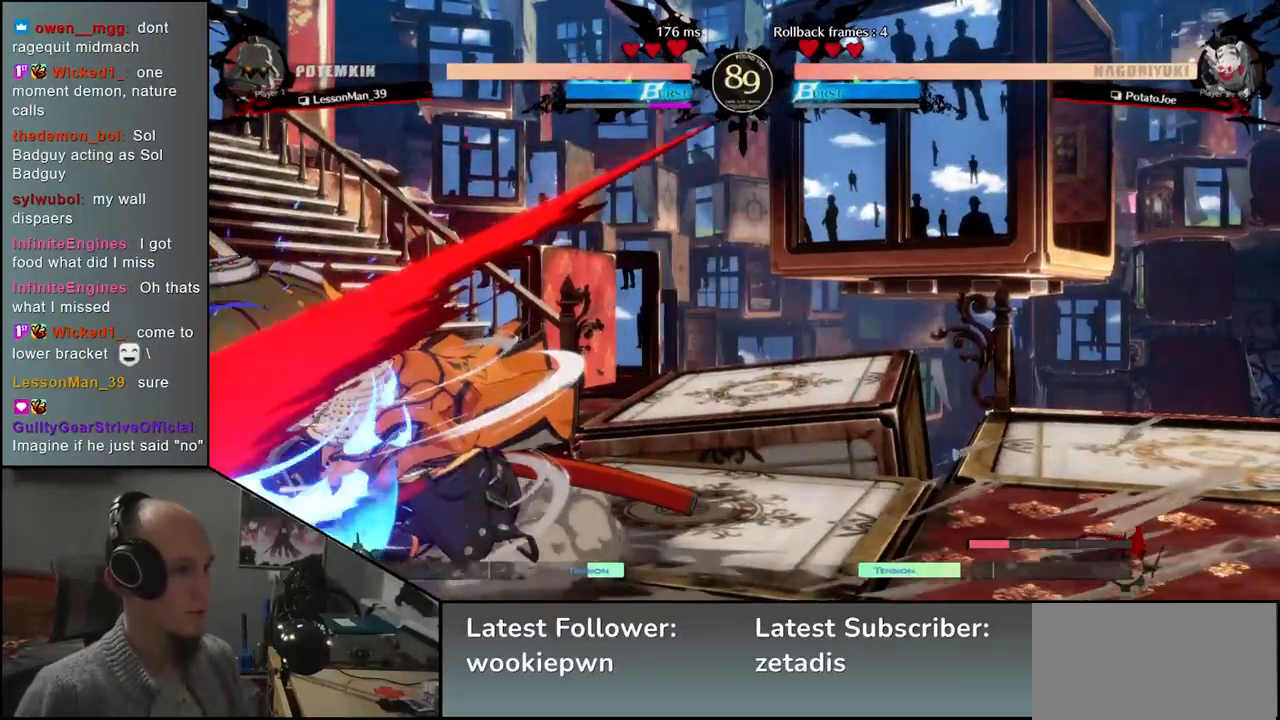
{"buttons": ["SQUARE"], "left_stick": "left", "events": [[33, "left_stick", "down"], [167, "left_stick", "left"], [450, "SQUARE", "down"]]}
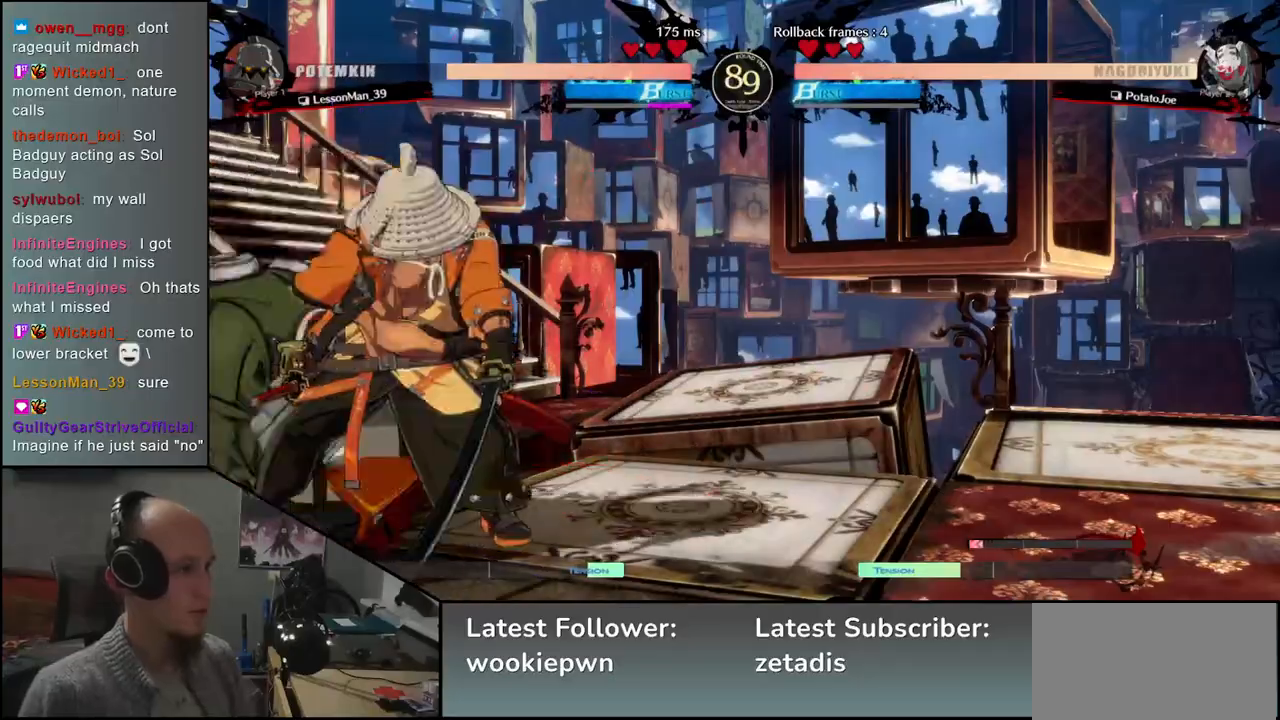
{"buttons": [], "left_stick": "right", "events": [[67, "SQUARE", "up"], [67, "left_stick", "down"], [117, "left_stick", "right"]]}
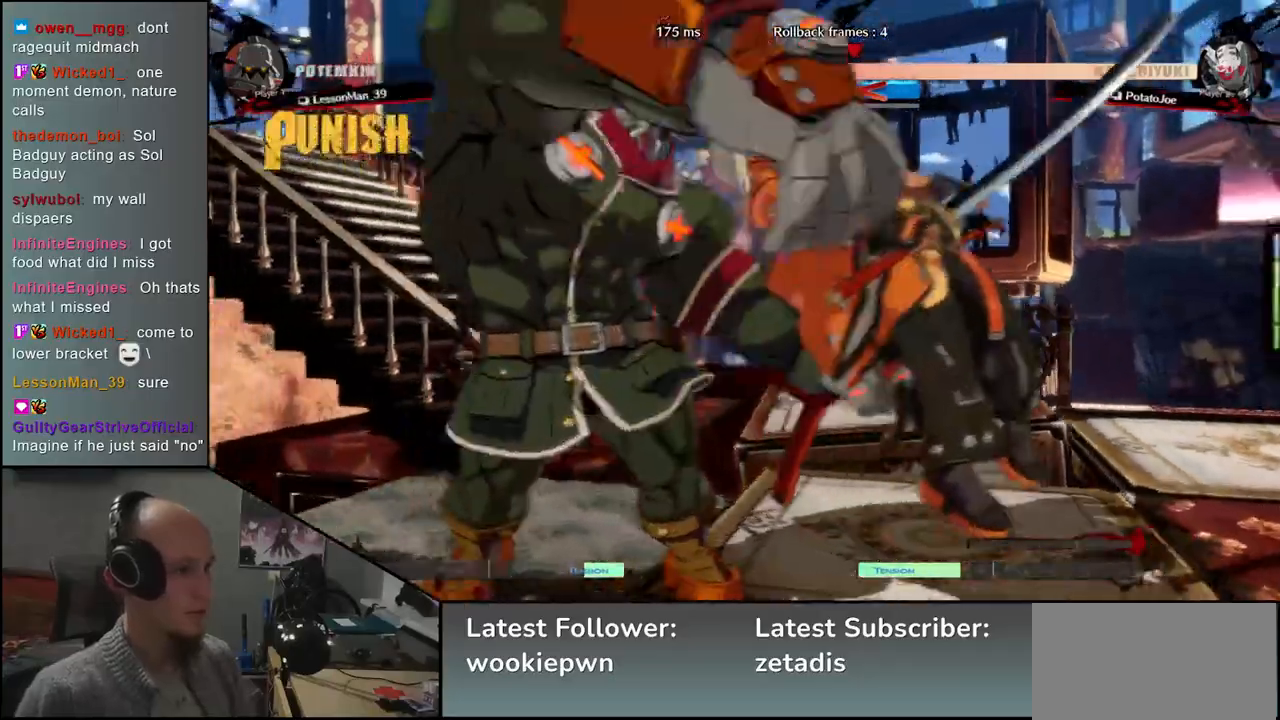
{"buttons": [], "left_stick": "right", "events": []}
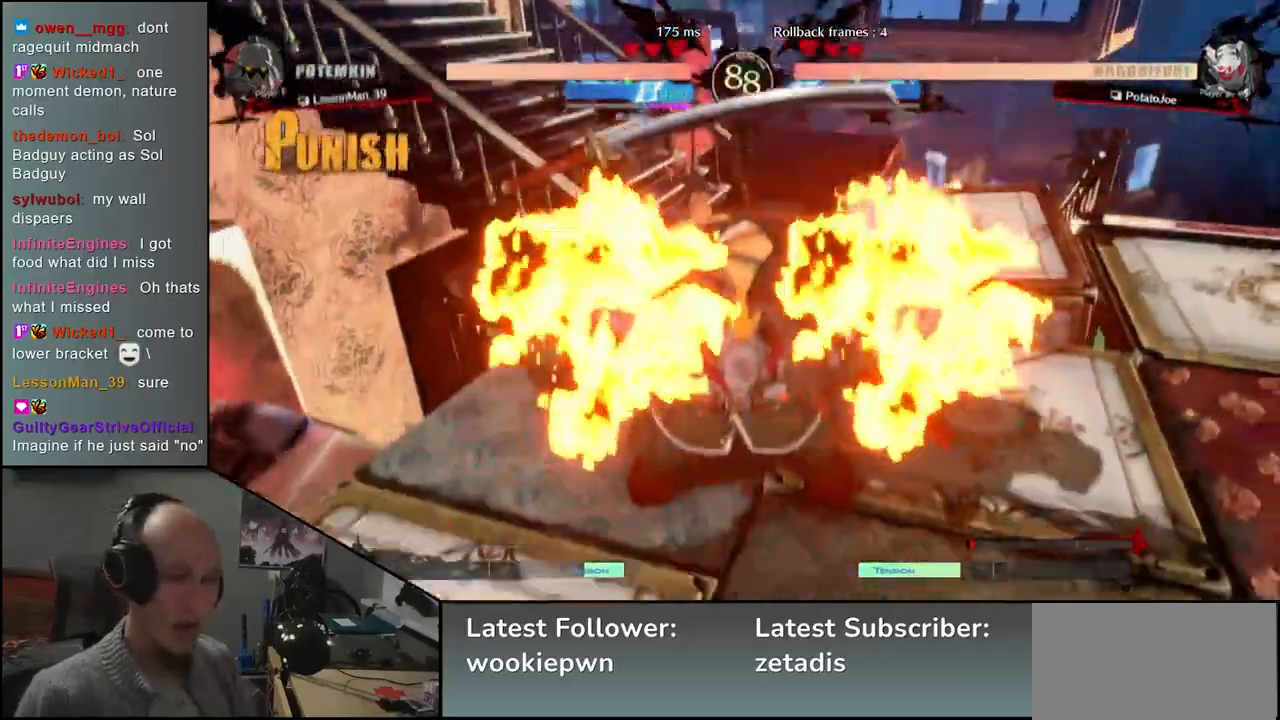
{"buttons": [], "left_stick": "center", "events": [[217, "left_stick", "center"]]}